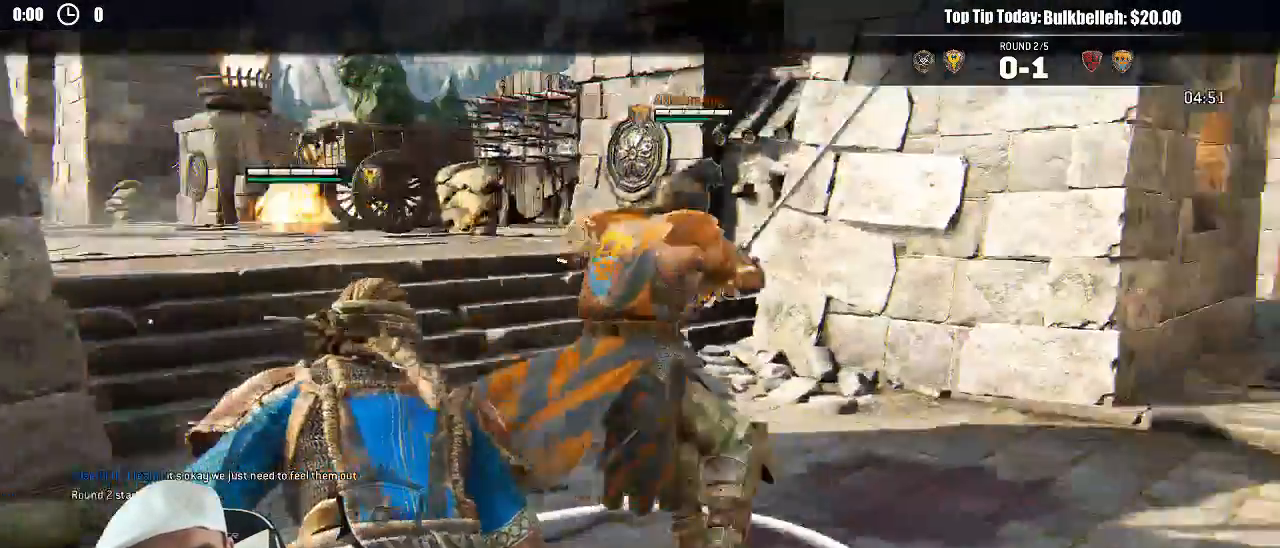
Gameplay with a controller (Xbox layout); each line is a JSON object with the inputs held at the frame after it (dt_ms = milliseconds from this image to that frame). "events" lists button and stick changes between this image and that frame as [ms after this image, input, new state], when the widget could be followed in between. Not read: SELECT.
{"dt_ms": 1000, "buttons": ["L2"], "left_stick": "up", "right_stick": "center"}
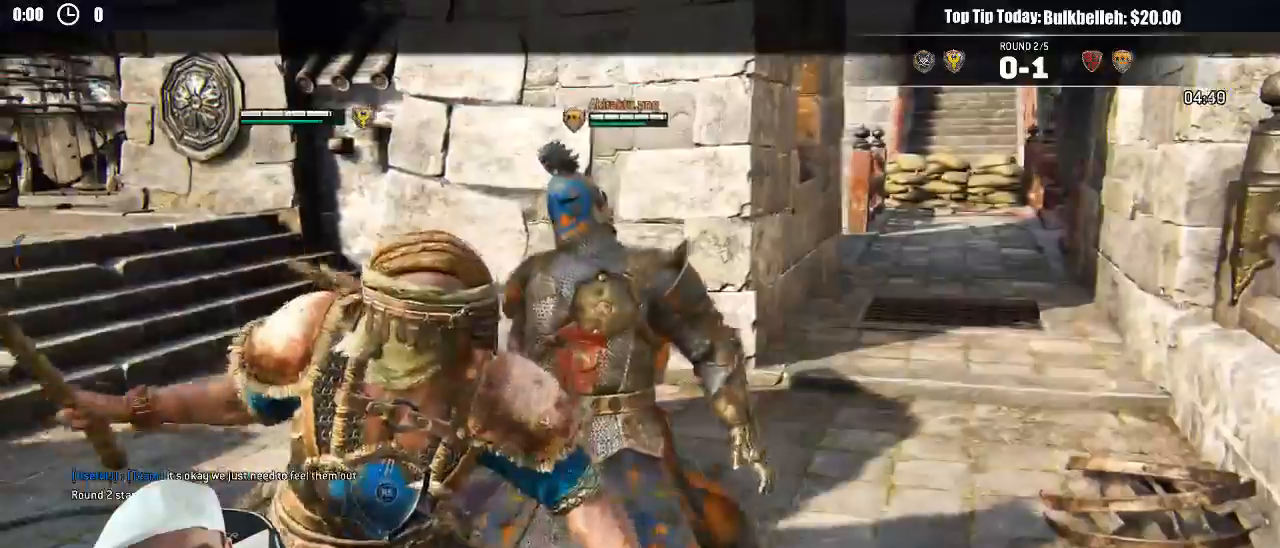
{"dt_ms": 500, "buttons": ["L2"], "left_stick": "up", "right_stick": "up", "events": [[50, "right_stick", "up"]]}
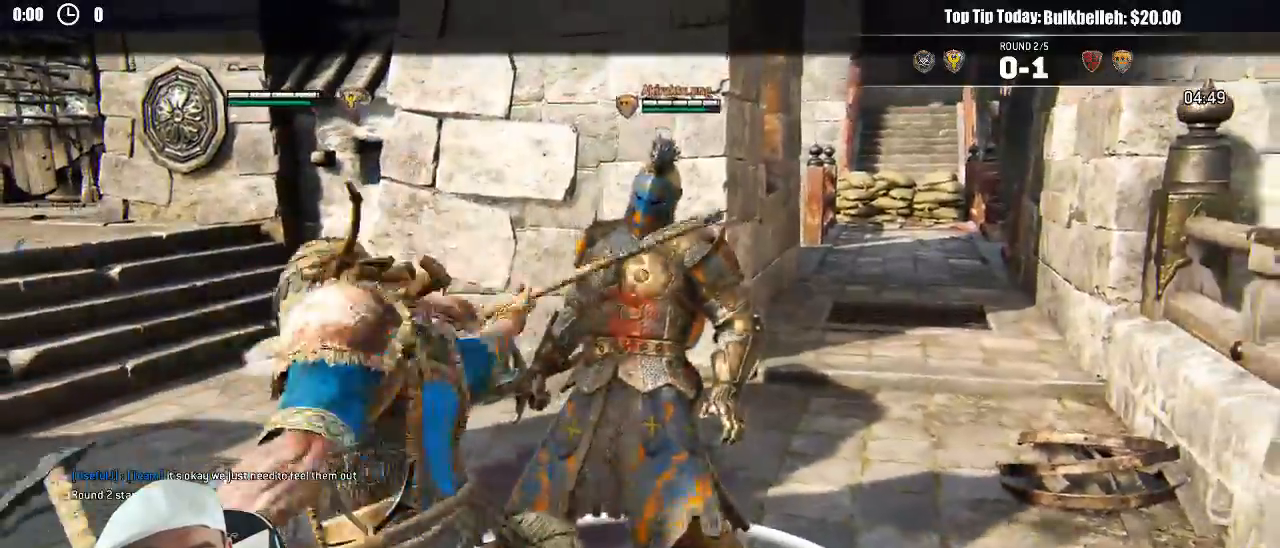
{"dt_ms": 500, "buttons": ["L2"], "left_stick": "up", "right_stick": "left", "events": [[17, "R2", "down"], [183, "R2", "up"], [183, "right_stick", "center"], [267, "B", "down"], [367, "B", "up"], [467, "right_stick", "left"]]}
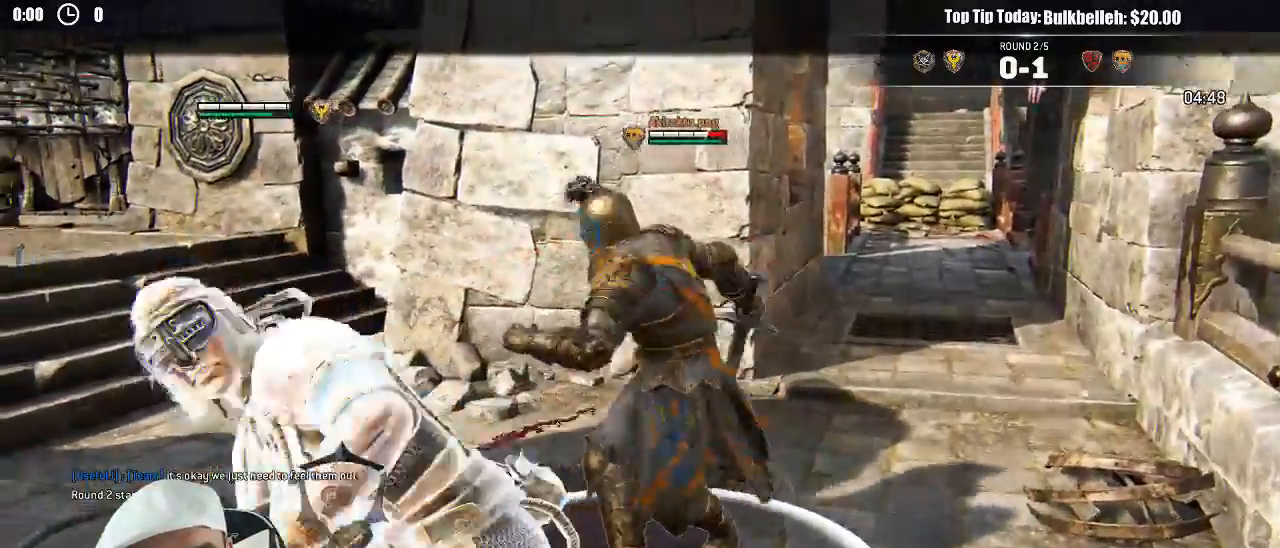
{"dt_ms": 500, "buttons": ["L2"], "left_stick": "up", "right_stick": "center", "events": [[333, "R1", "down"], [483, "R1", "up"], [483, "right_stick", "center"]]}
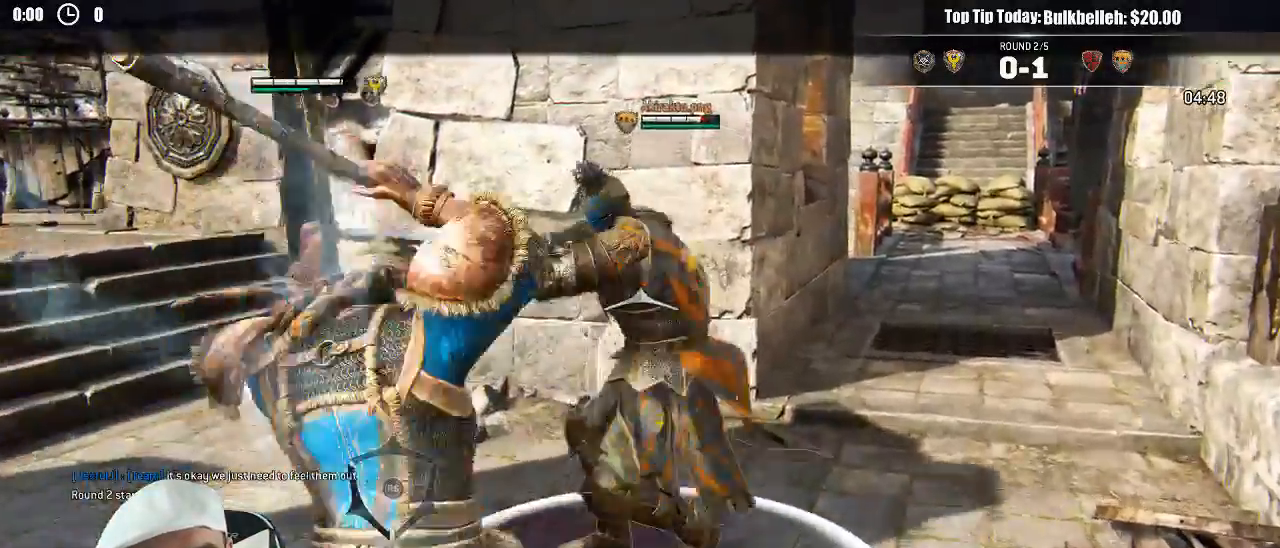
{"dt_ms": 500, "buttons": ["L2", "R2", "R3"], "left_stick": "up", "right_stick": "right", "events": [[83, "right_stick", "right"], [450, "R2", "down"], [467, "R3", "down"]]}
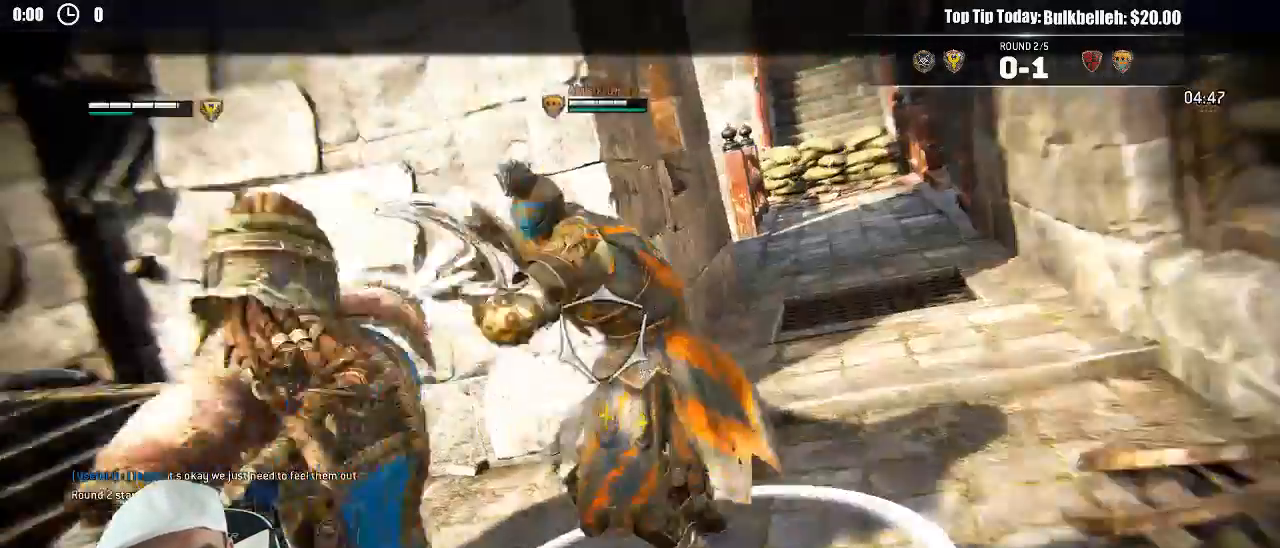
{"dt_ms": 500, "buttons": ["L2"], "left_stick": "down", "right_stick": "left"}
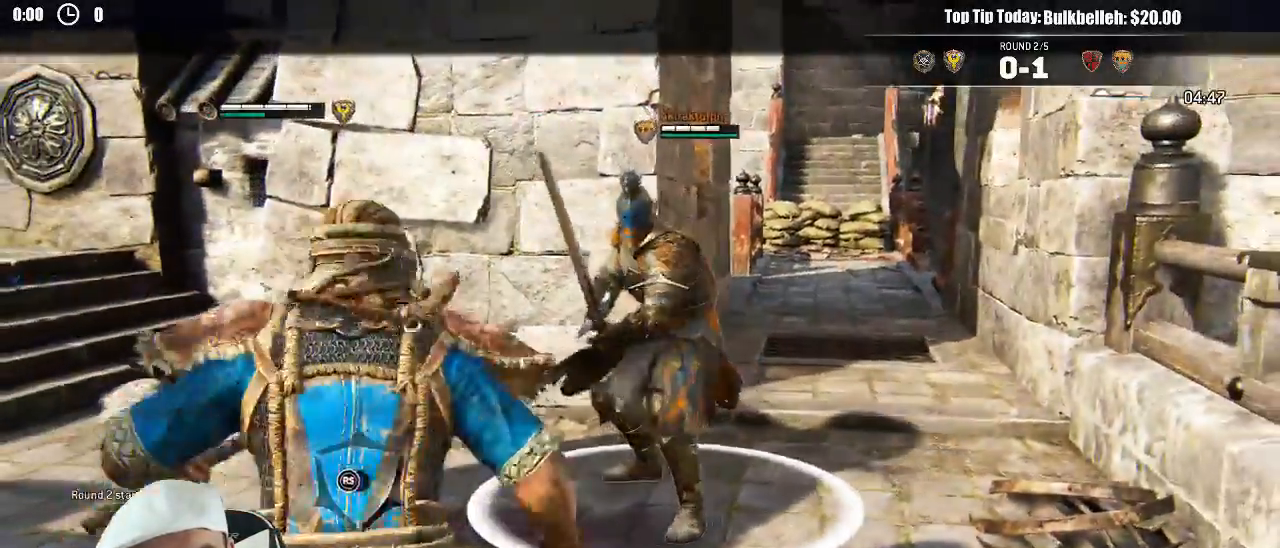
{"dt_ms": 500, "buttons": ["L2"], "left_stick": "up", "right_stick": "center", "events": [[150, "left_stick", "down-left"], [233, "right_stick", "center"], [317, "left_stick", "up-left"], [383, "left_stick", "up"]]}
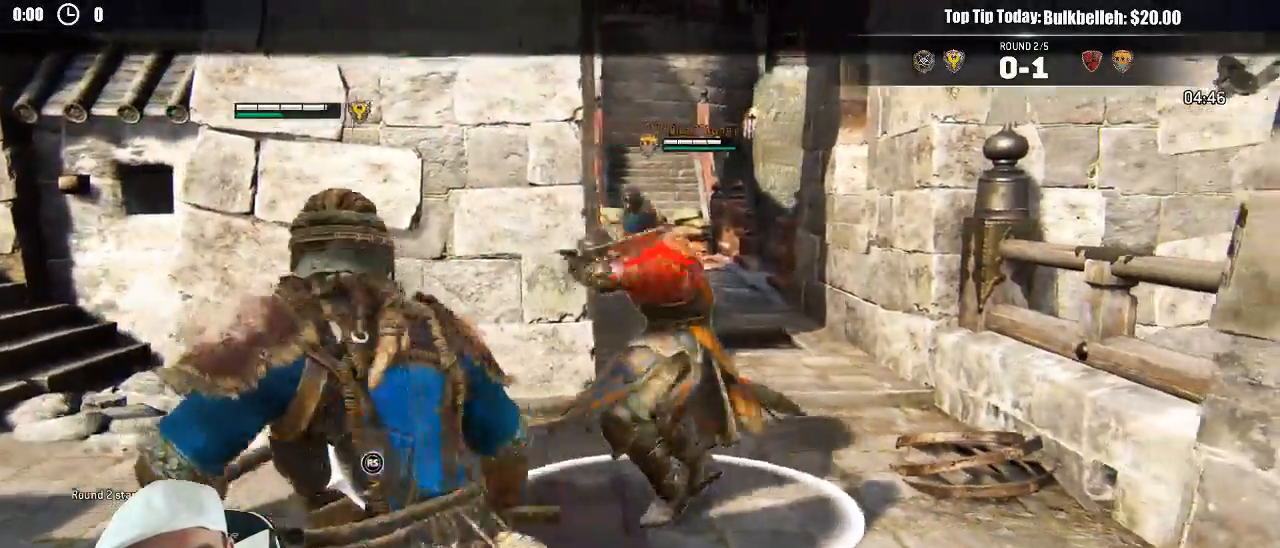
{"dt_ms": 500, "buttons": ["L2"], "left_stick": "up-left", "right_stick": "center", "events": [[483, "left_stick", "up-left"]]}
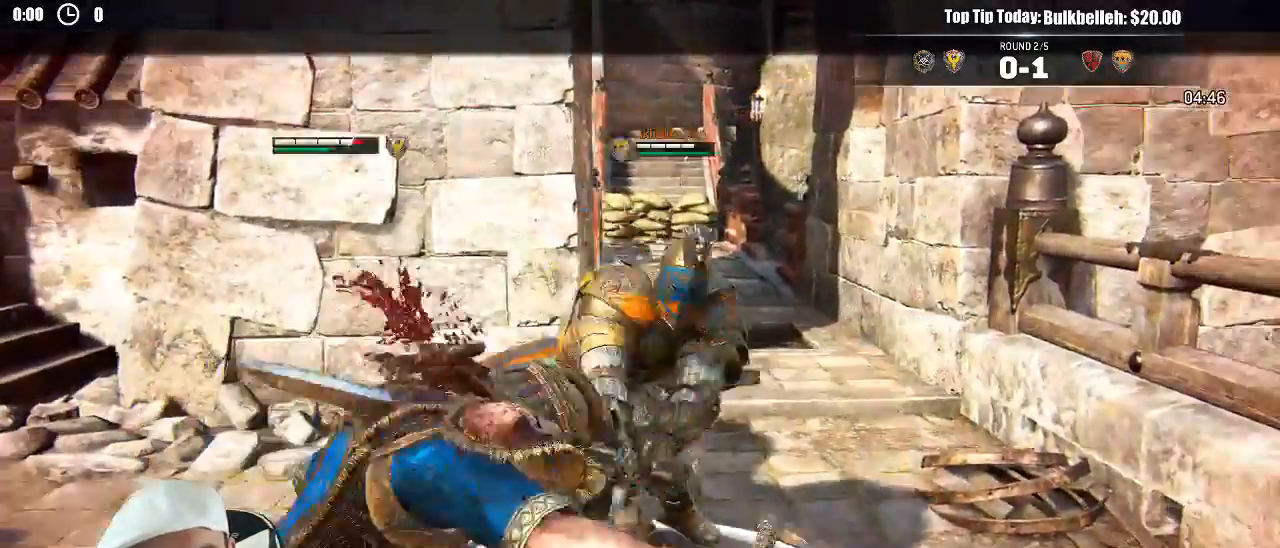
{"dt_ms": 500, "buttons": ["L2"], "left_stick": "left", "right_stick": "center"}
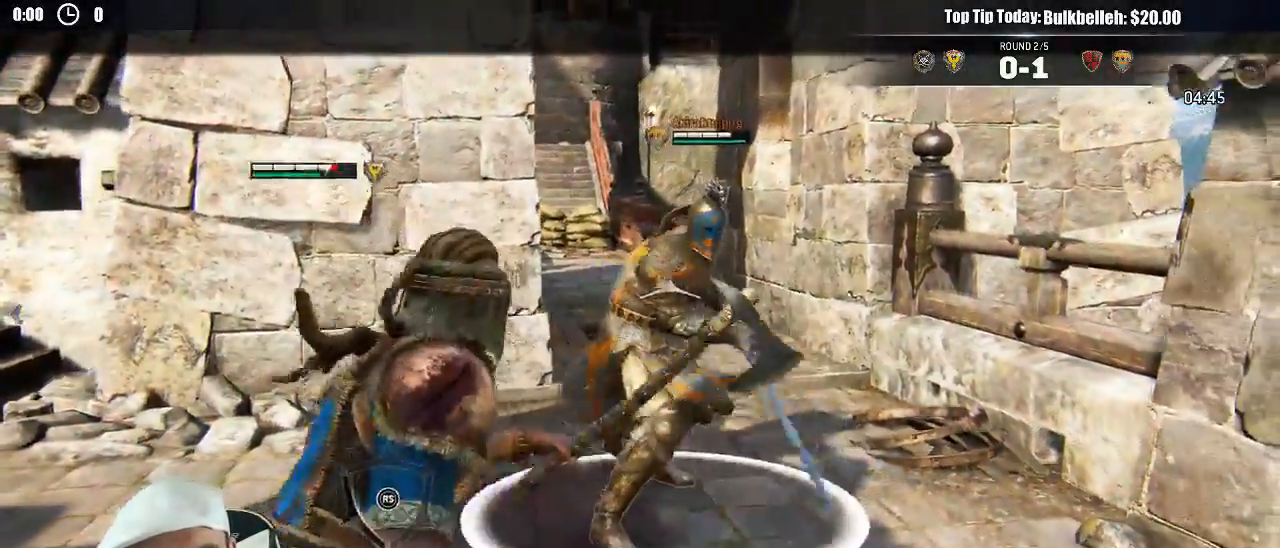
{"dt_ms": 500, "buttons": ["L2"], "left_stick": "up-left", "right_stick": "center", "events": [[217, "left_stick", "up-left"]]}
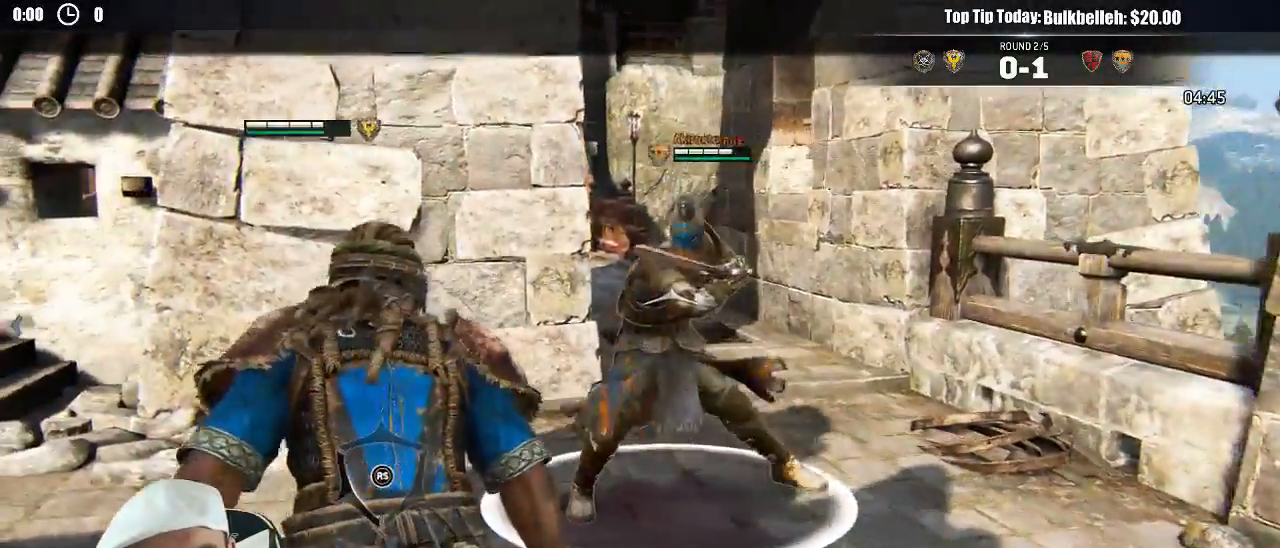
{"dt_ms": 1000, "buttons": ["L2"], "left_stick": "up", "right_stick": "center"}
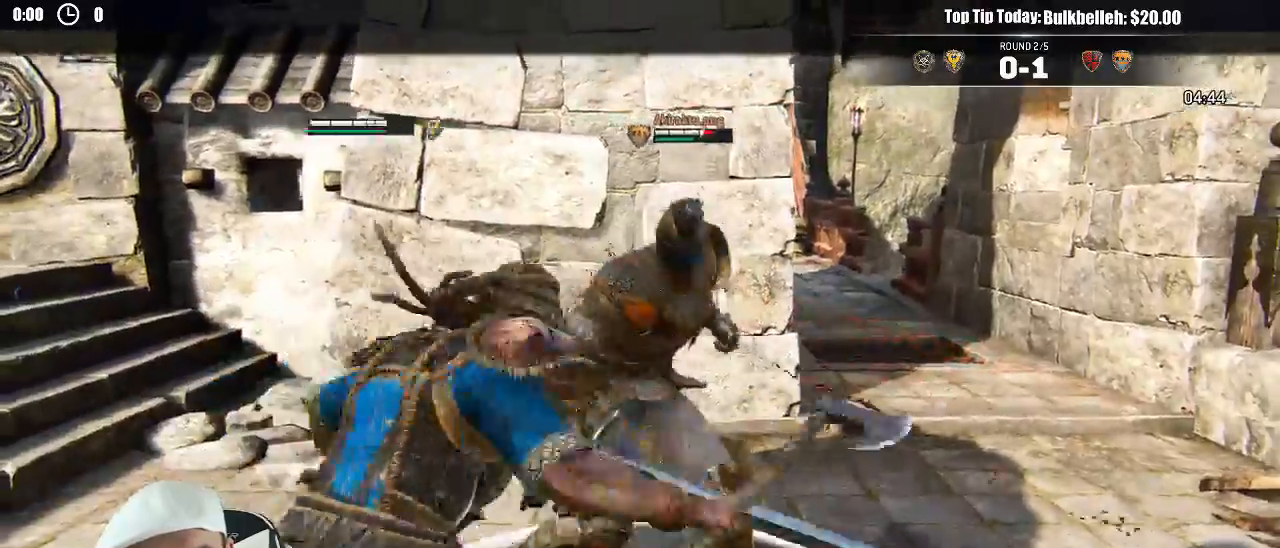
{"dt_ms": 500, "buttons": ["L2"], "left_stick": "up", "right_stick": "center", "events": [[50, "B", "down"], [117, "B", "up"], [217, "X", "down"], [300, "X", "up"]]}
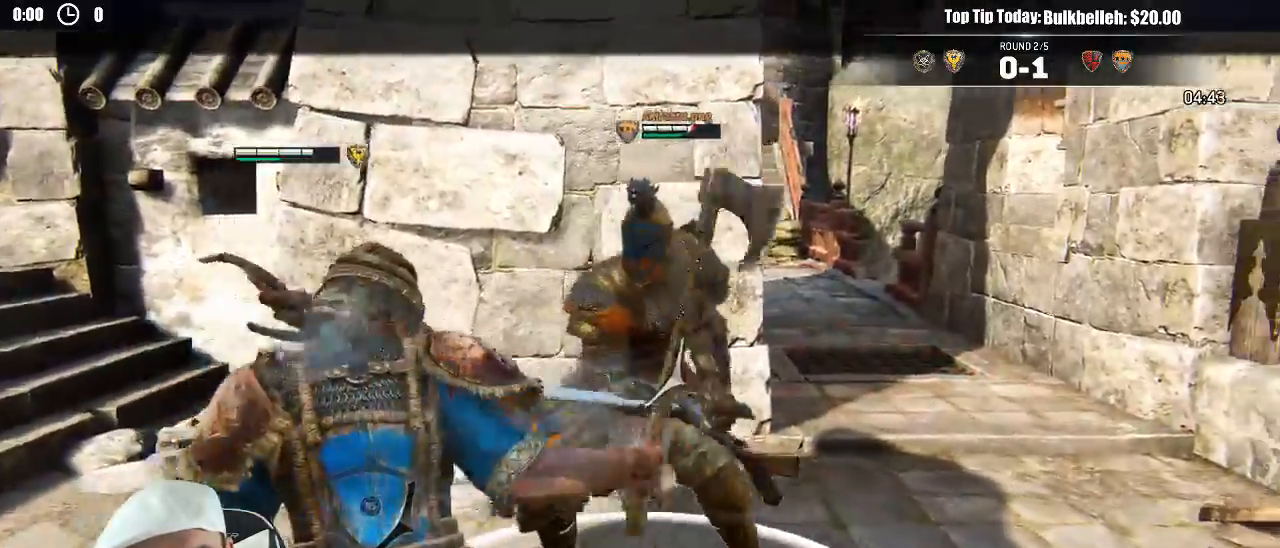
{"dt_ms": 500, "buttons": ["X", "L2"], "left_stick": "up-left", "right_stick": "center"}
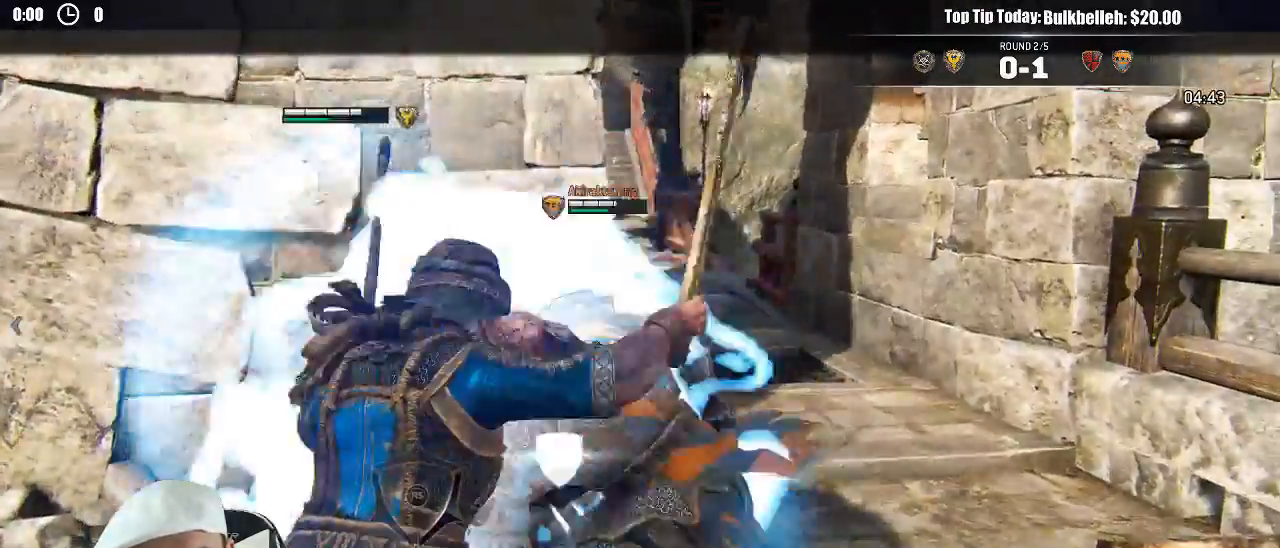
{"dt_ms": 500, "buttons": ["L2"], "left_stick": "down-right", "right_stick": "center", "events": [[100, "X", "up"], [367, "left_stick", "down-right"]]}
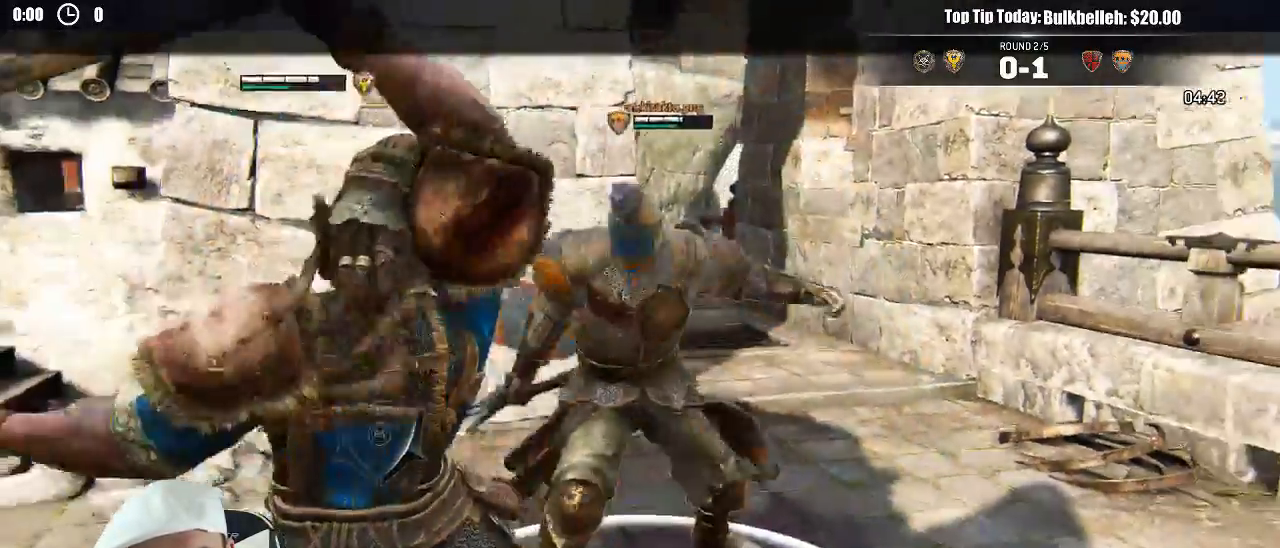
{"dt_ms": 500, "buttons": ["L2"], "left_stick": "up-right", "right_stick": "center", "events": [[450, "left_stick", "up-right"]]}
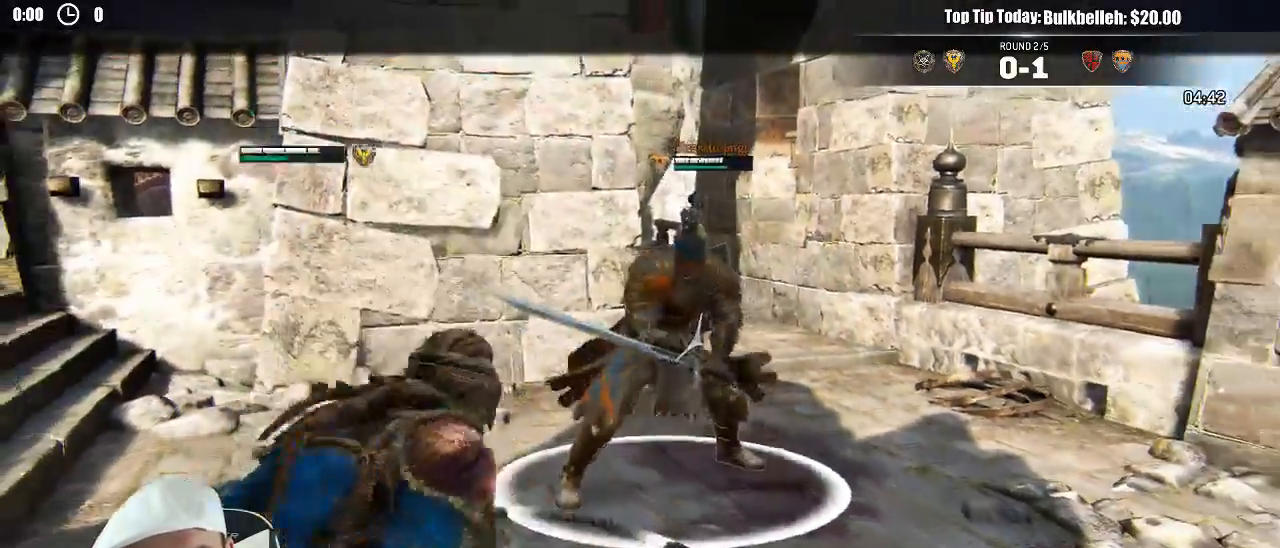
{"dt_ms": 500, "buttons": ["L2"], "left_stick": "up", "right_stick": "center", "events": [[100, "left_stick", "up"]]}
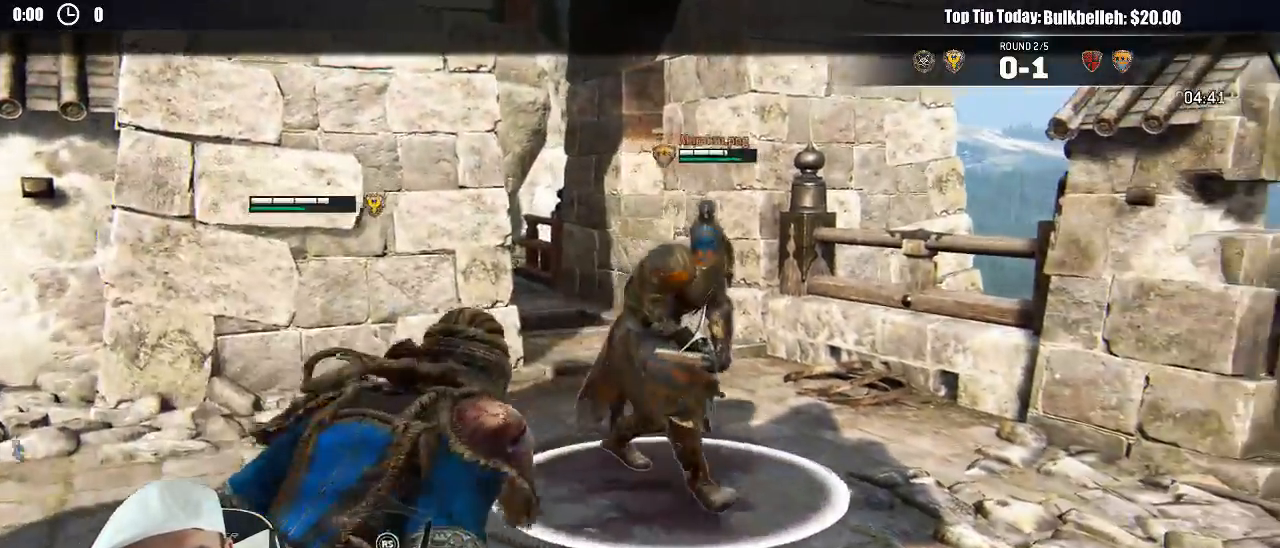
{"dt_ms": 500, "buttons": ["L2"], "left_stick": "up", "right_stick": "center"}
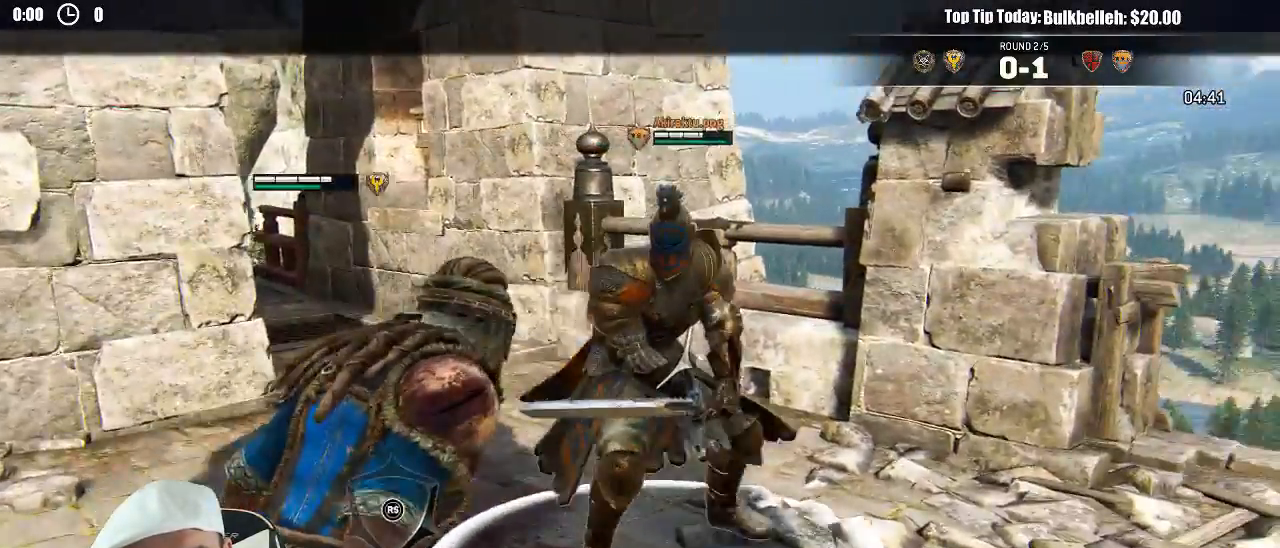
{"dt_ms": 500, "buttons": ["L2"], "left_stick": "up", "right_stick": "center", "events": [[117, "A", "down"], [200, "A", "up"]]}
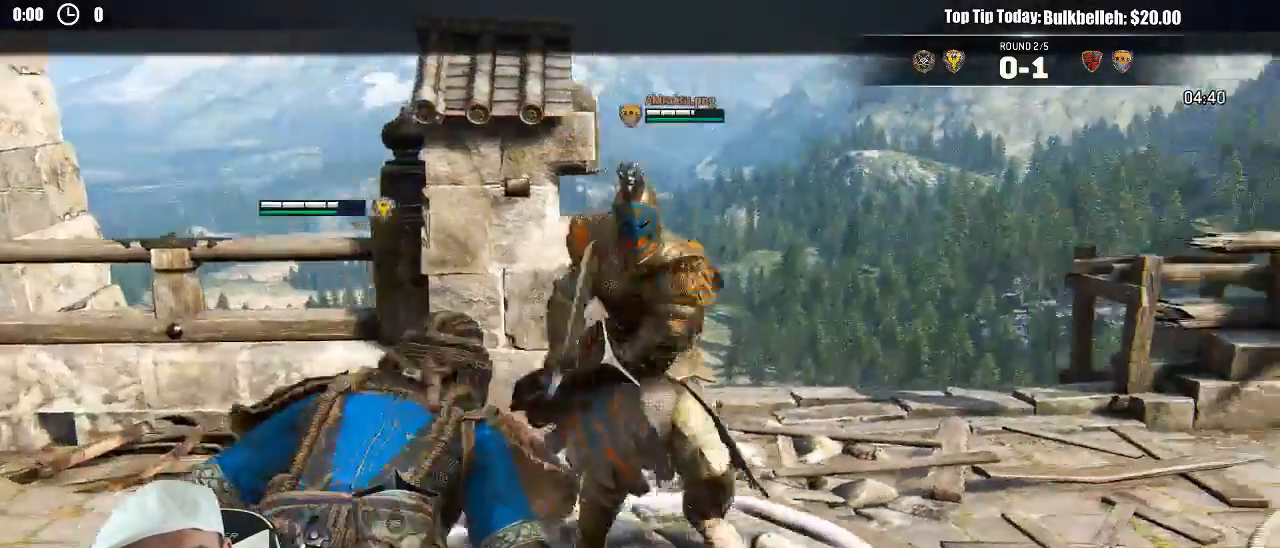
{"dt_ms": 500, "buttons": ["L2"], "left_stick": "right", "right_stick": "right", "events": [[33, "left_stick", "right"], [300, "right_stick", "right"]]}